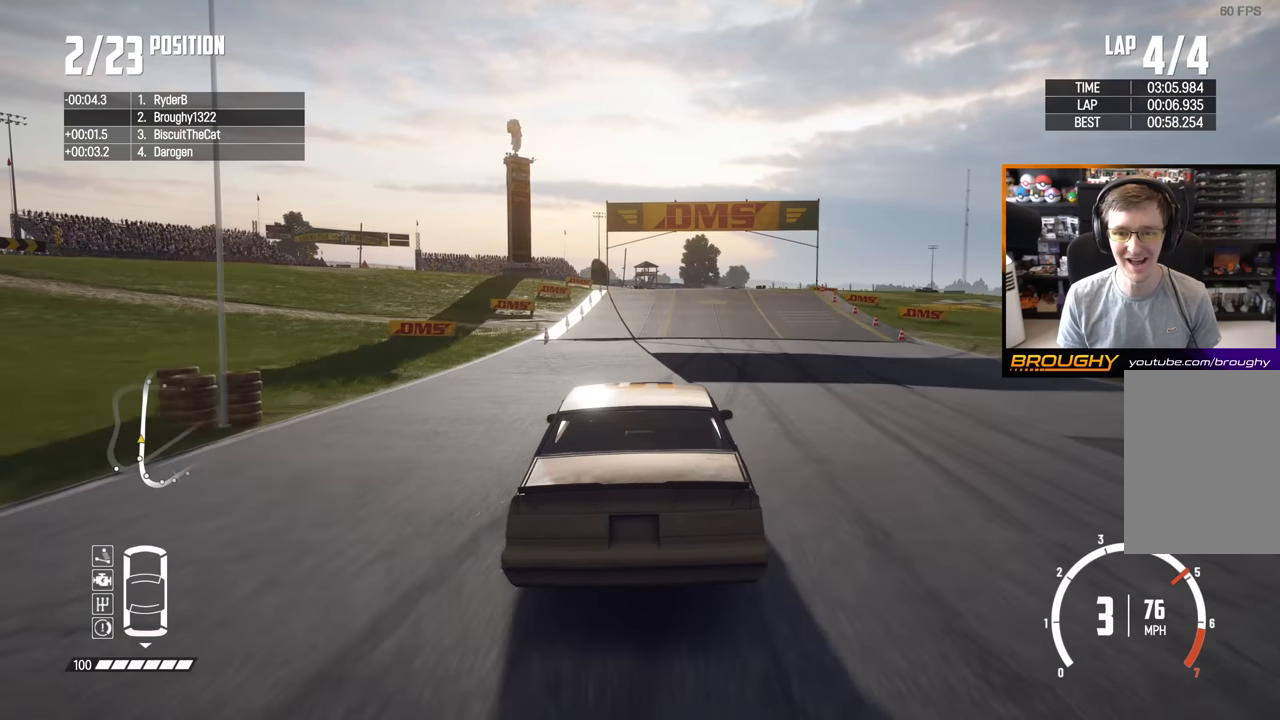
Gameplay with a controller (Xbox layout); each line is a JSON object with the inputs held at the frame after it. "events" lists button and stick changes between this image and that frame as [ms after this image, input, new state], when the widget could be followed in between. Not read: L3 R3.
{"buttons": ["R2"], "left_stick": "center", "right_stick": "center", "events": [[267, "left_stick", "right"], [450, "left_stick", "center"]]}
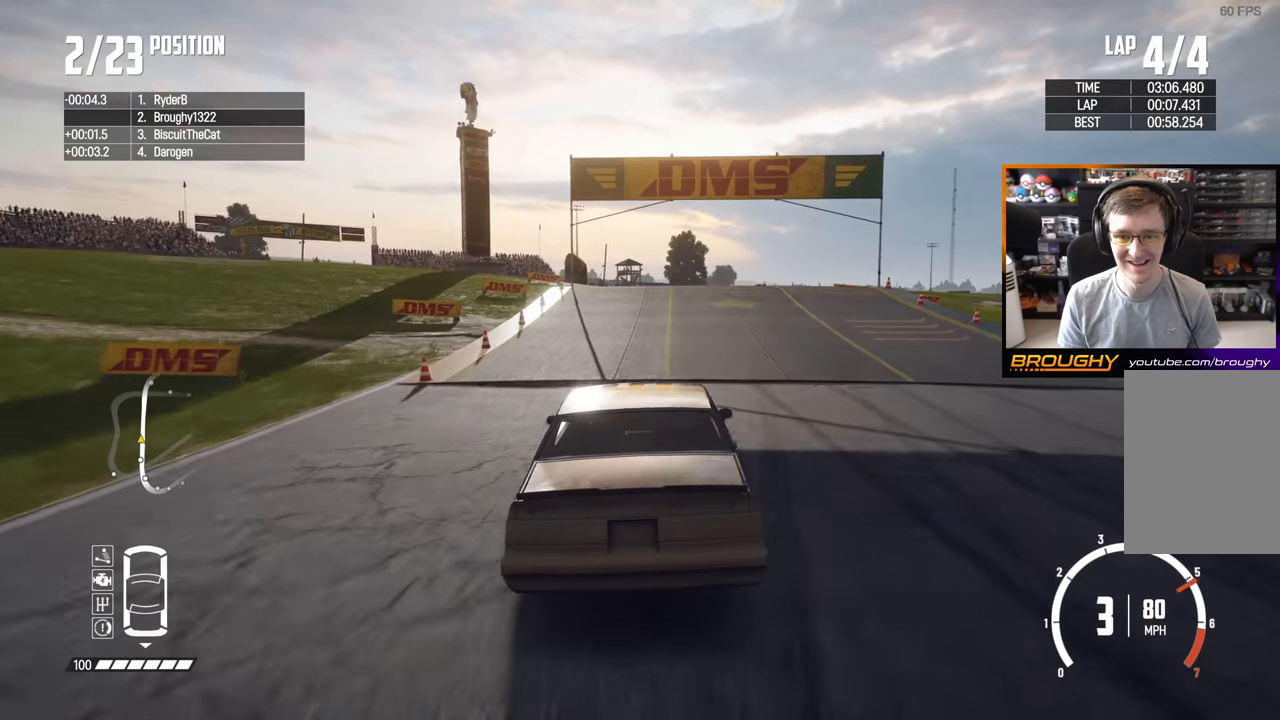
{"buttons": ["R2"], "left_stick": "right", "right_stick": "center", "events": [[50, "left_stick", "right"], [233, "left_stick", "center"], [367, "left_stick", "right"]]}
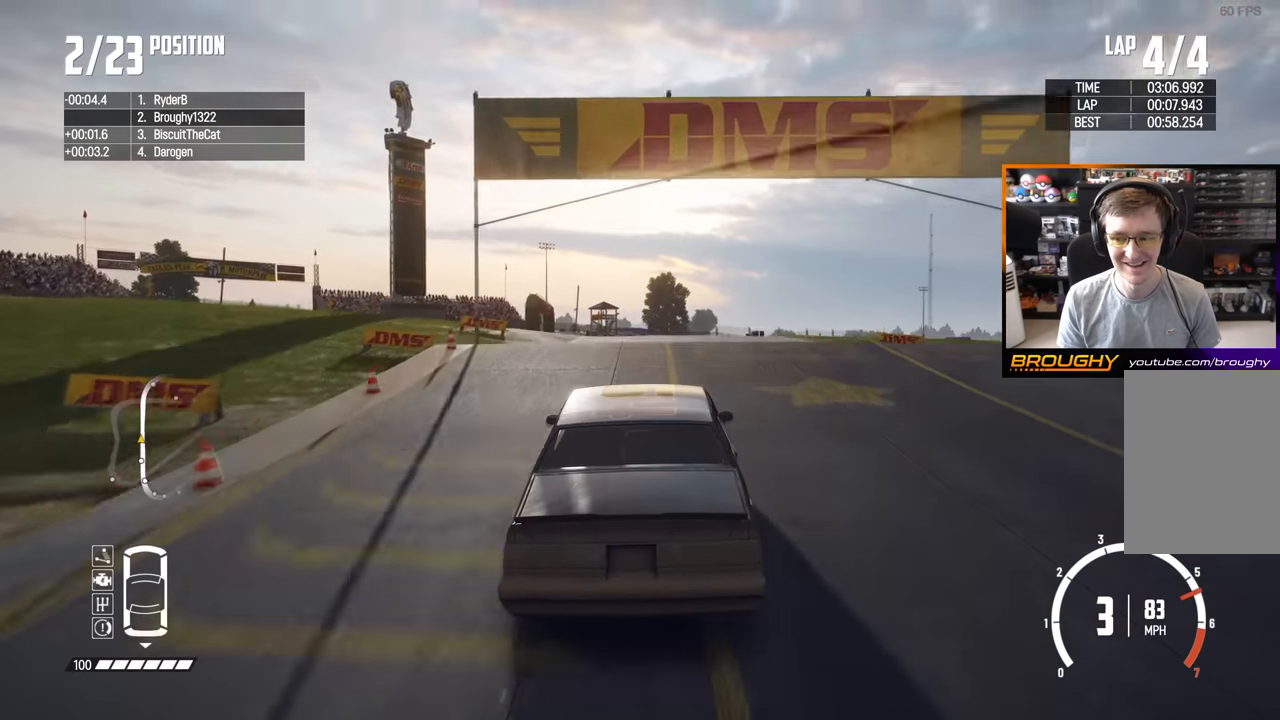
{"buttons": ["R2"], "left_stick": "down-right", "right_stick": "center", "events": [[250, "left_stick", "center"], [333, "left_stick", "down-right"]]}
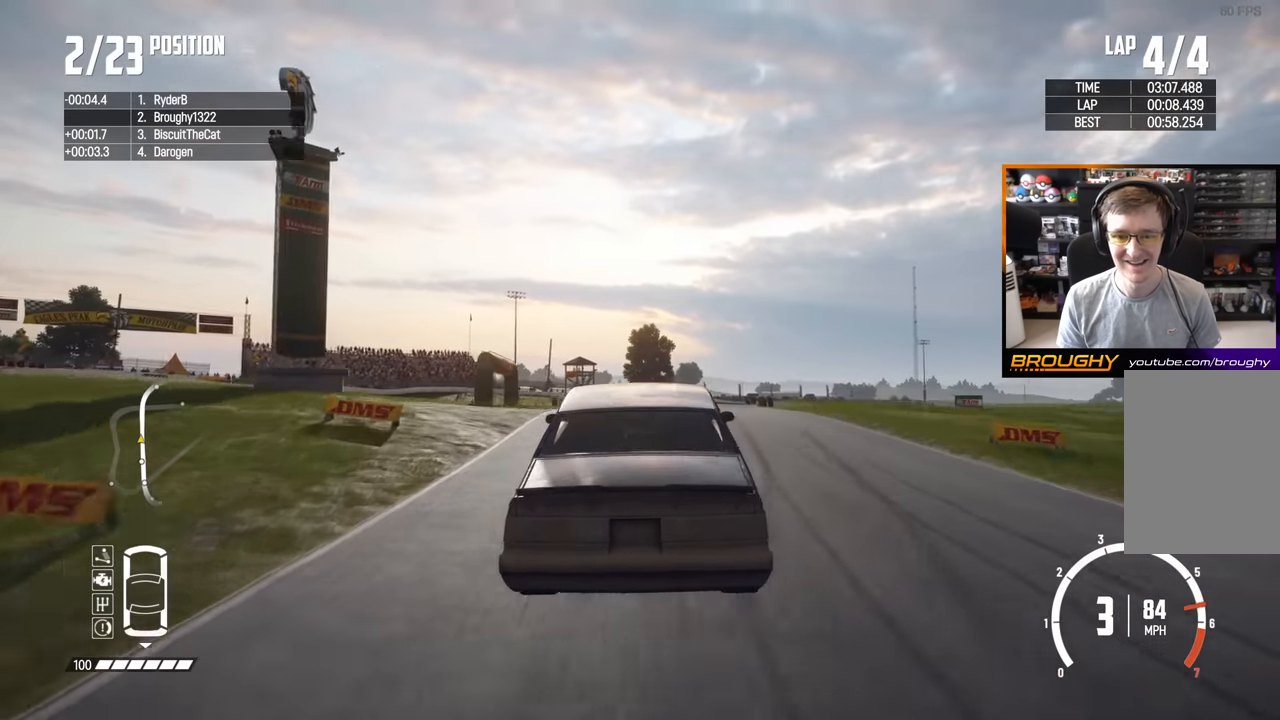
{"buttons": [], "left_stick": "center", "right_stick": "center", "events": [[100, "R2", "up"], [300, "left_stick", "down-left"], [500, "left_stick", "center"]]}
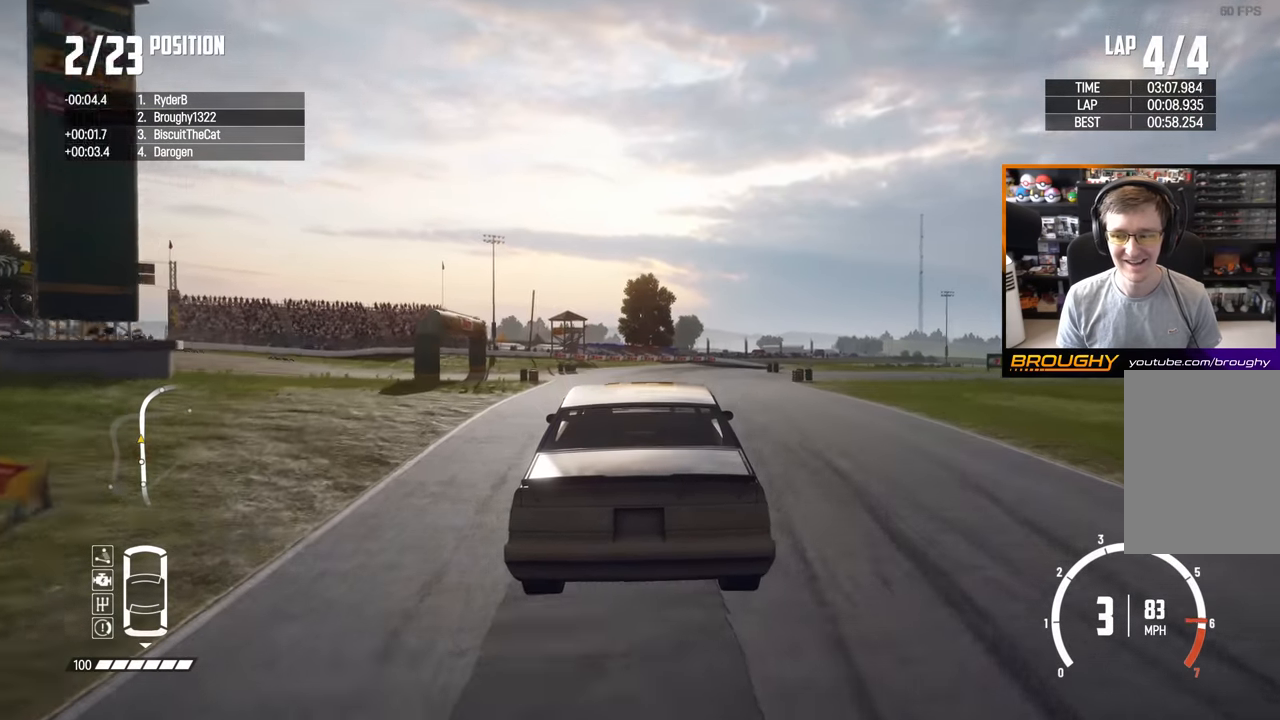
{"buttons": ["R2"], "left_stick": "right", "right_stick": "center", "events": [[217, "left_stick", "right"], [433, "R2", "down"]]}
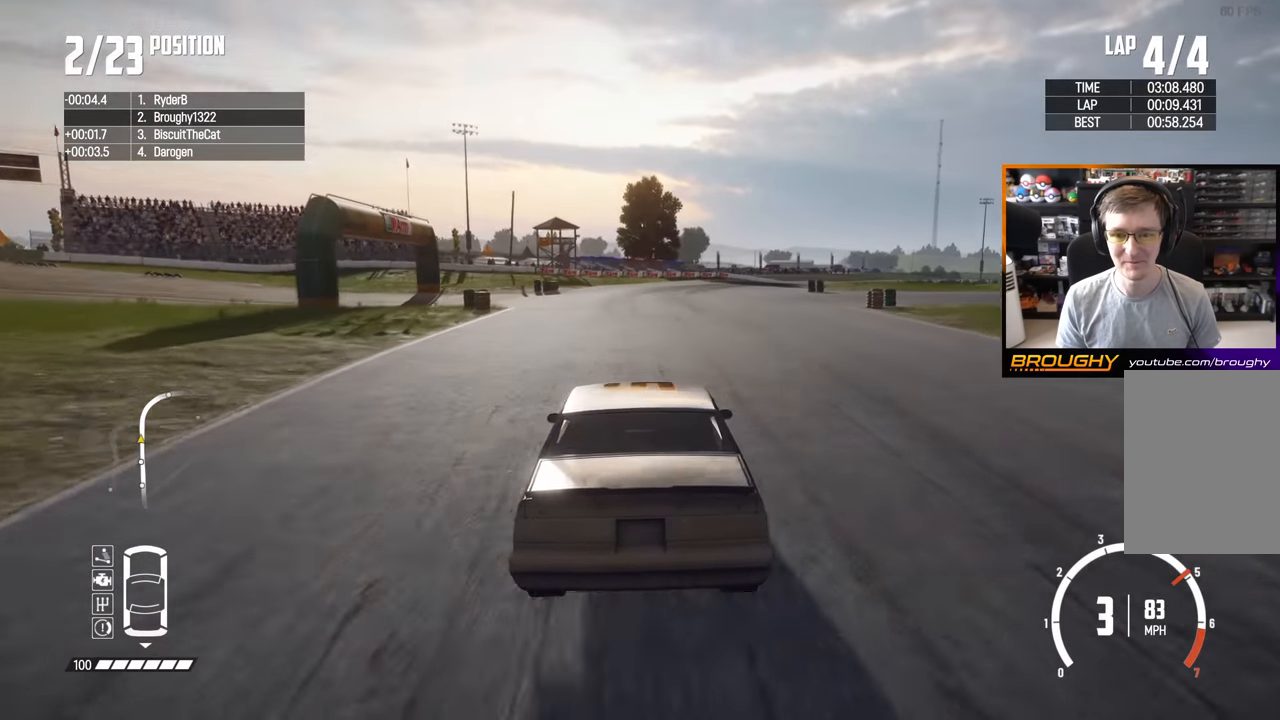
{"buttons": ["R2"], "left_stick": "right", "right_stick": "center", "events": [[83, "left_stick", "center"], [217, "left_stick", "right"]]}
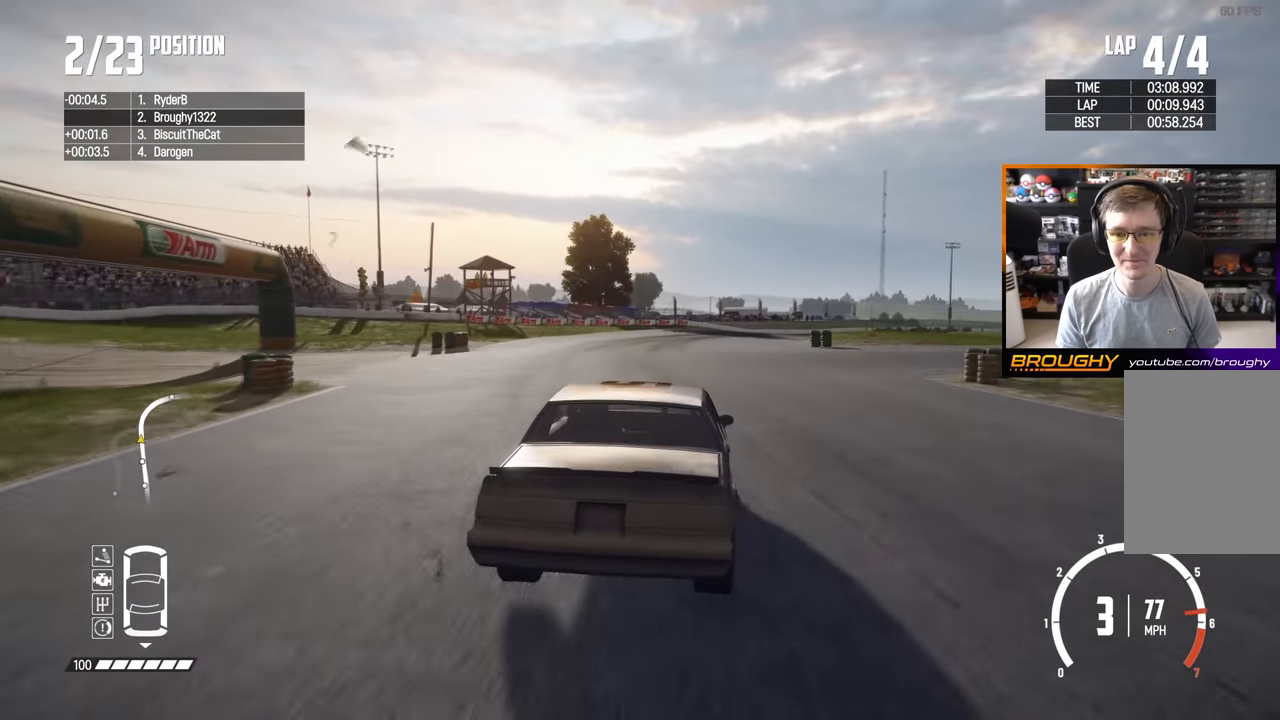
{"buttons": ["R2"], "left_stick": "center", "right_stick": "center", "events": [[167, "left_stick", "center"]]}
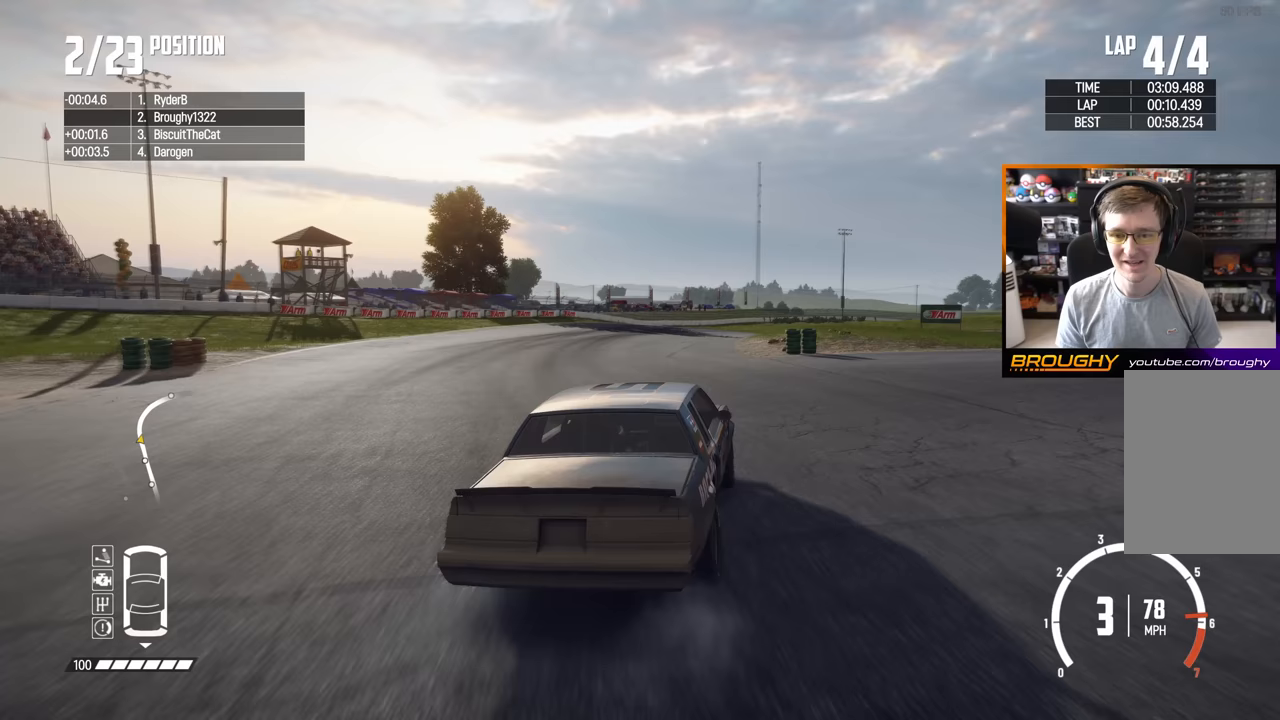
{"buttons": ["R2"], "left_stick": "right", "right_stick": "center", "events": [[250, "left_stick", "right"]]}
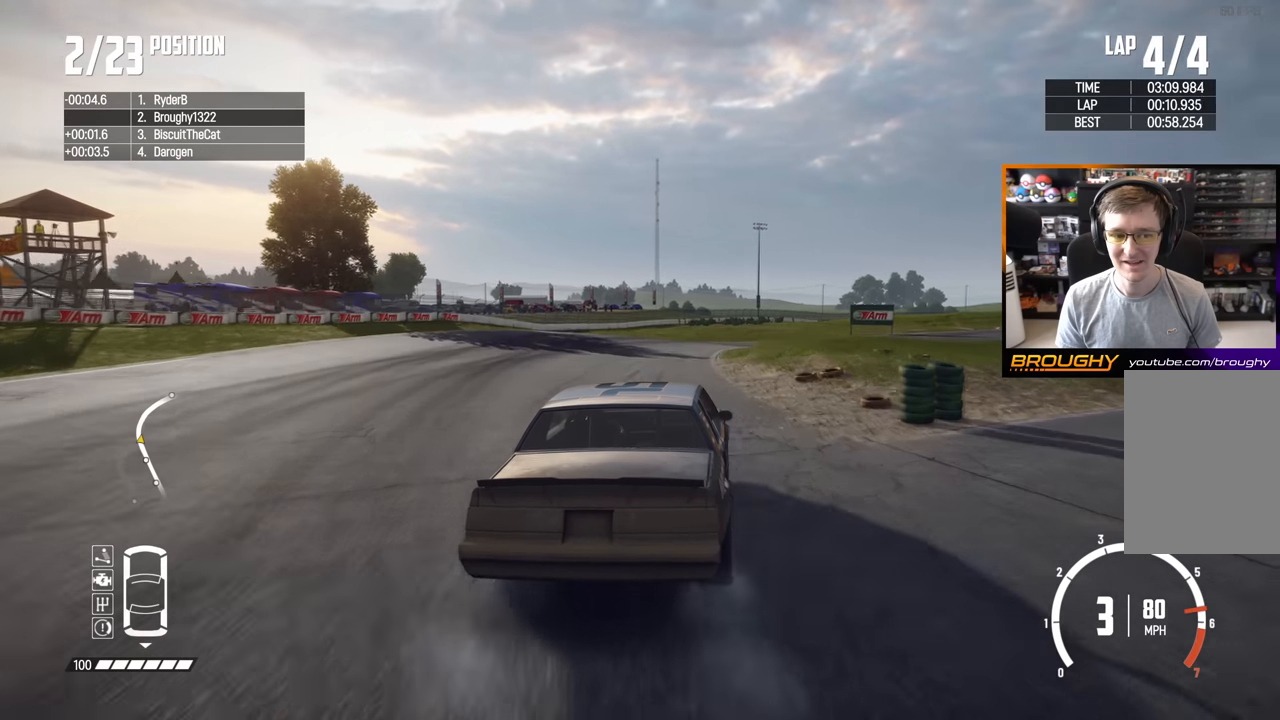
{"buttons": ["R2"], "left_stick": "right", "right_stick": "center", "events": []}
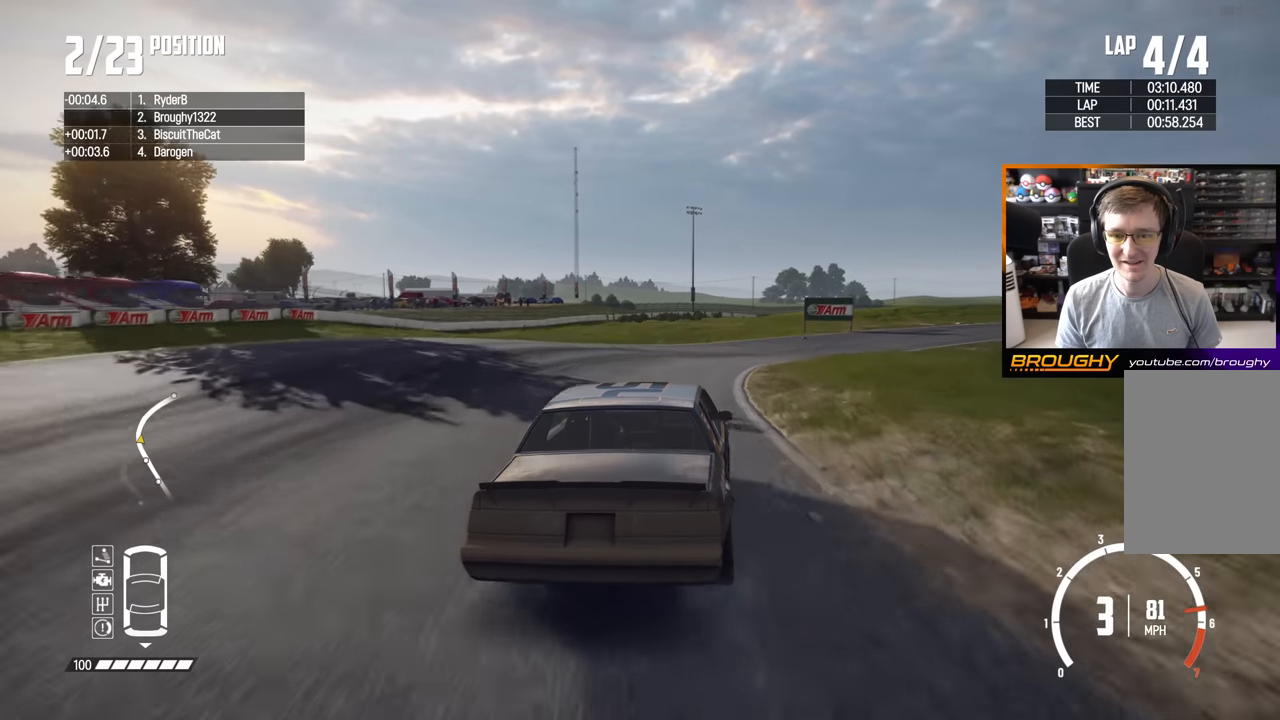
{"buttons": [], "left_stick": "right", "right_stick": "center", "events": [[367, "R2", "up"]]}
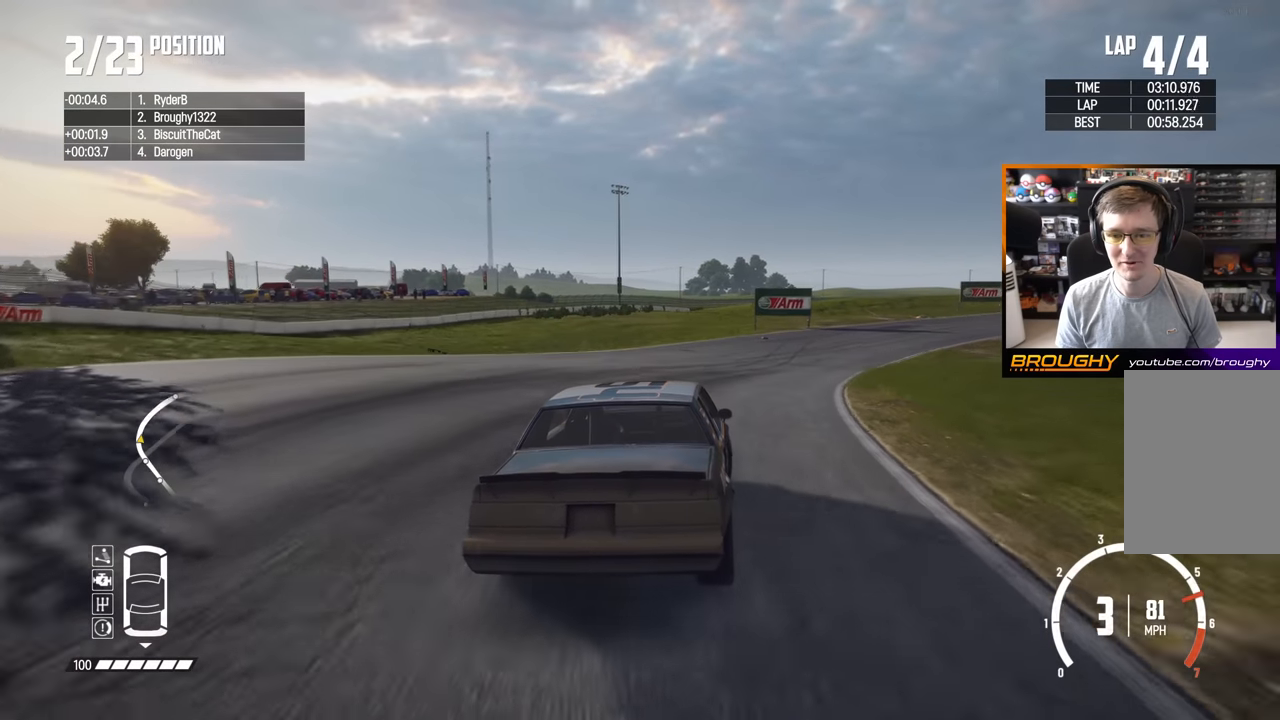
{"buttons": ["R2"], "left_stick": "right", "right_stick": "center", "events": [[417, "R2", "down"]]}
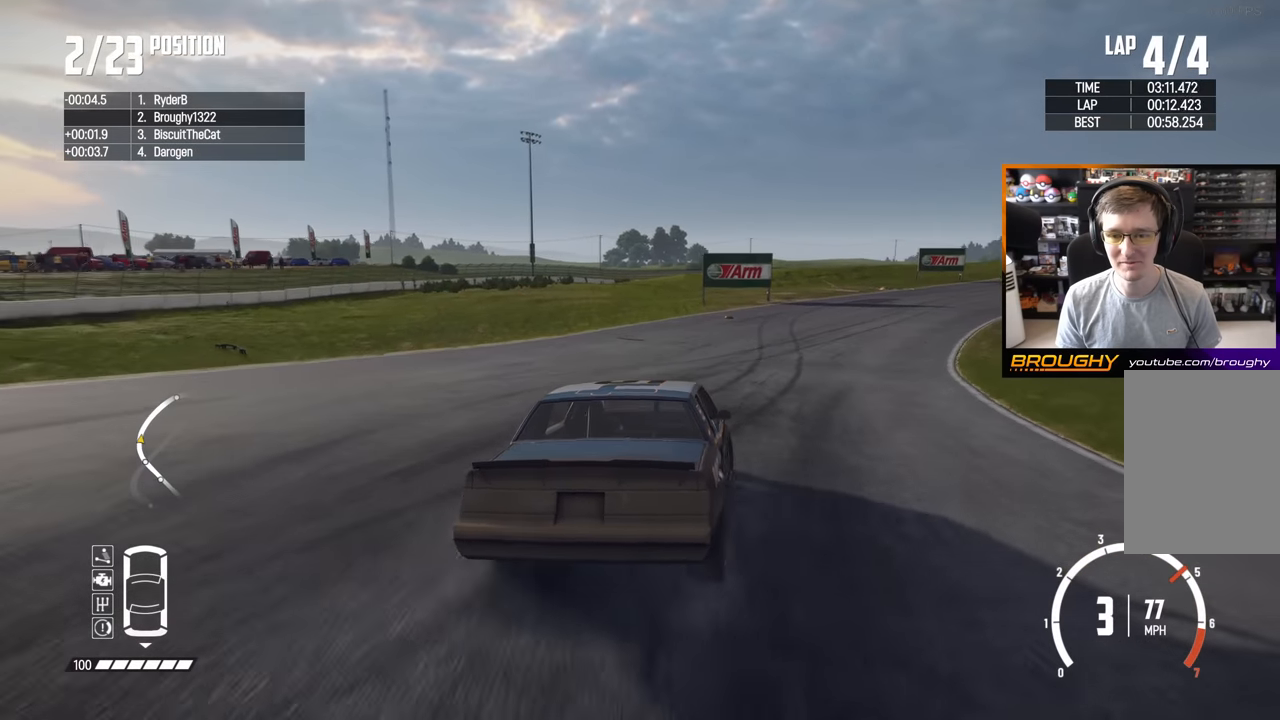
{"buttons": ["R2"], "left_stick": "right", "right_stick": "center", "events": [[200, "left_stick", "center"], [283, "left_stick", "left"], [433, "left_stick", "center"], [483, "left_stick", "right"]]}
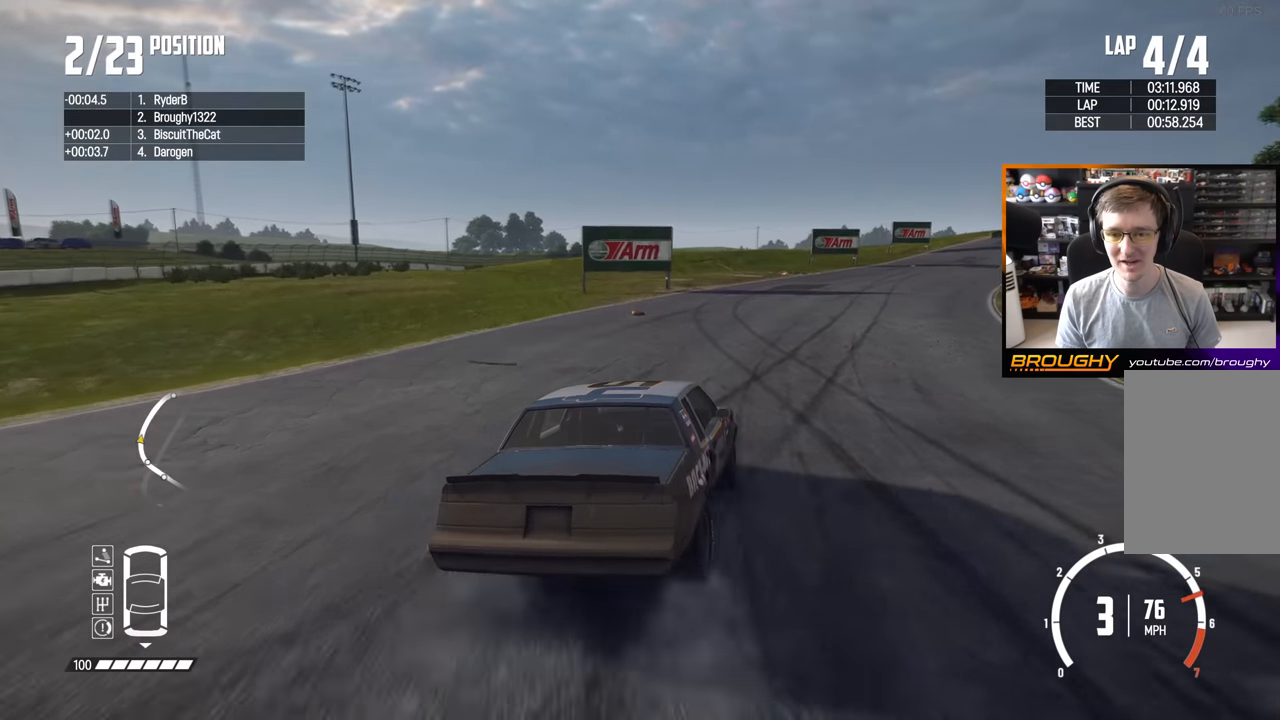
{"buttons": ["R2"], "left_stick": "center", "right_stick": "center", "events": [[267, "left_stick", "left"], [450, "left_stick", "center"]]}
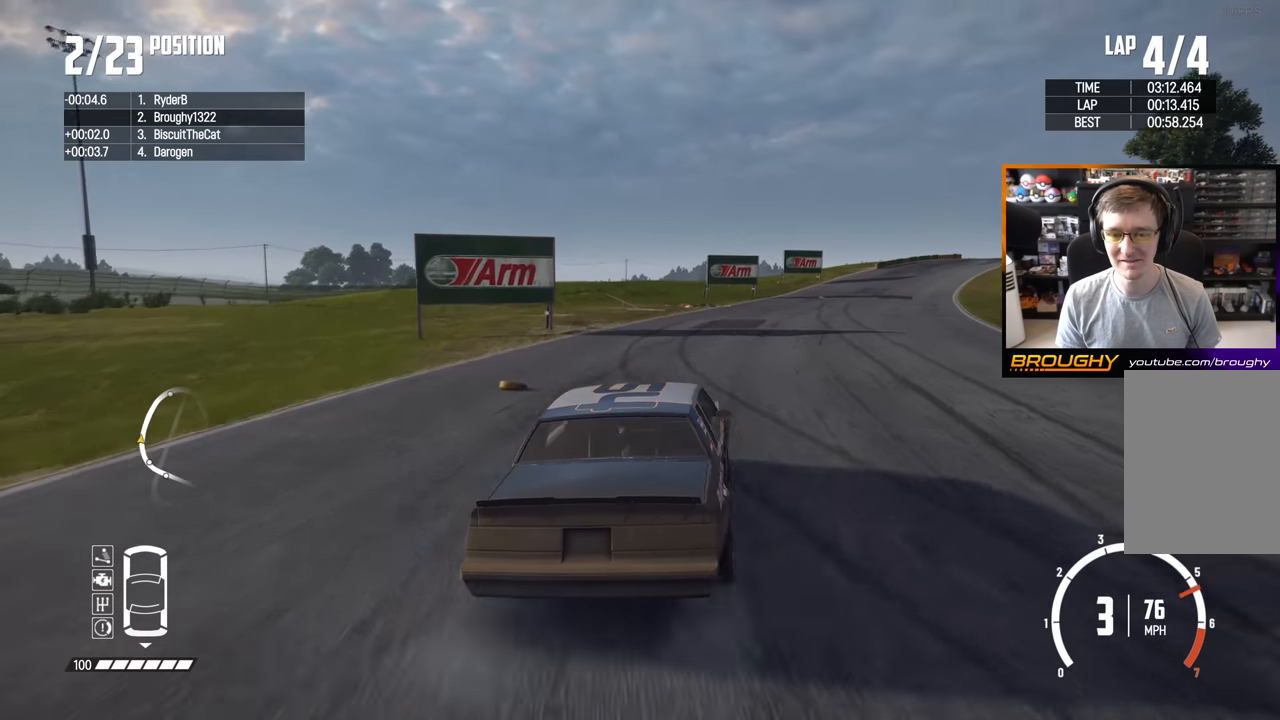
{"buttons": ["R2"], "left_stick": "right", "right_stick": "center", "events": [[50, "left_stick", "right"]]}
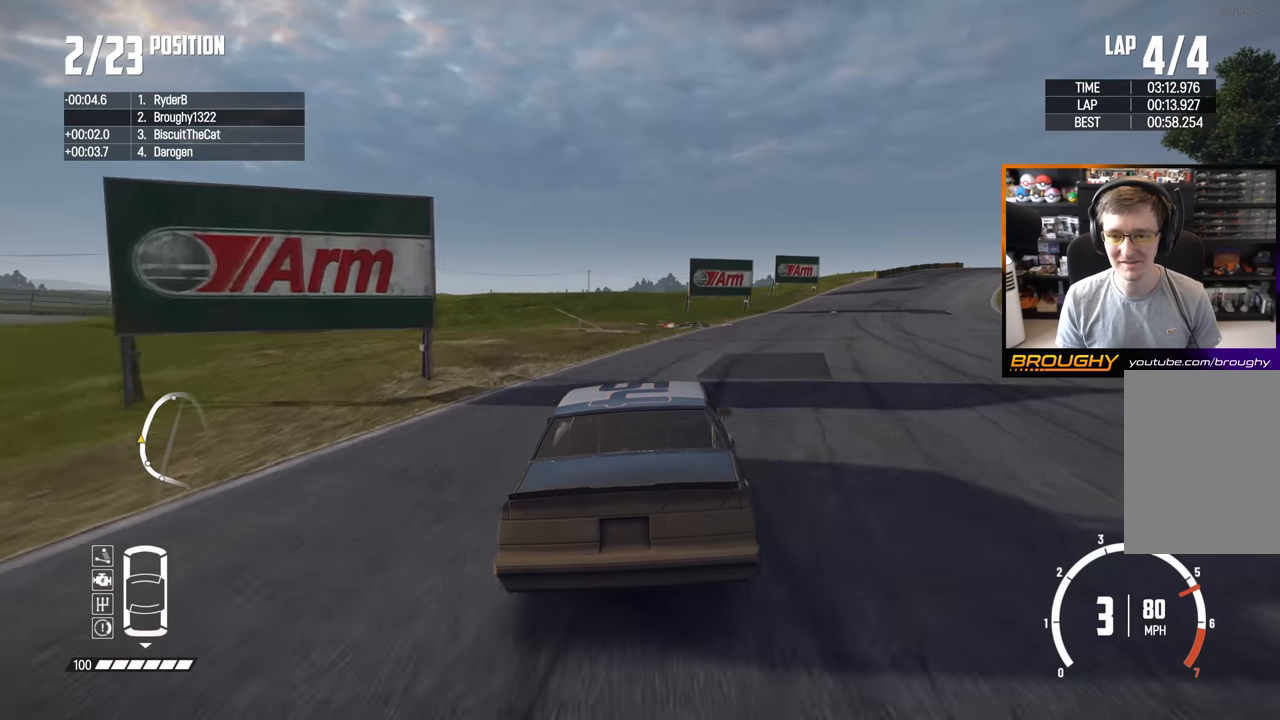
{"buttons": ["R2"], "left_stick": "right", "right_stick": "center", "events": [[400, "left_stick", "center"], [450, "left_stick", "right"]]}
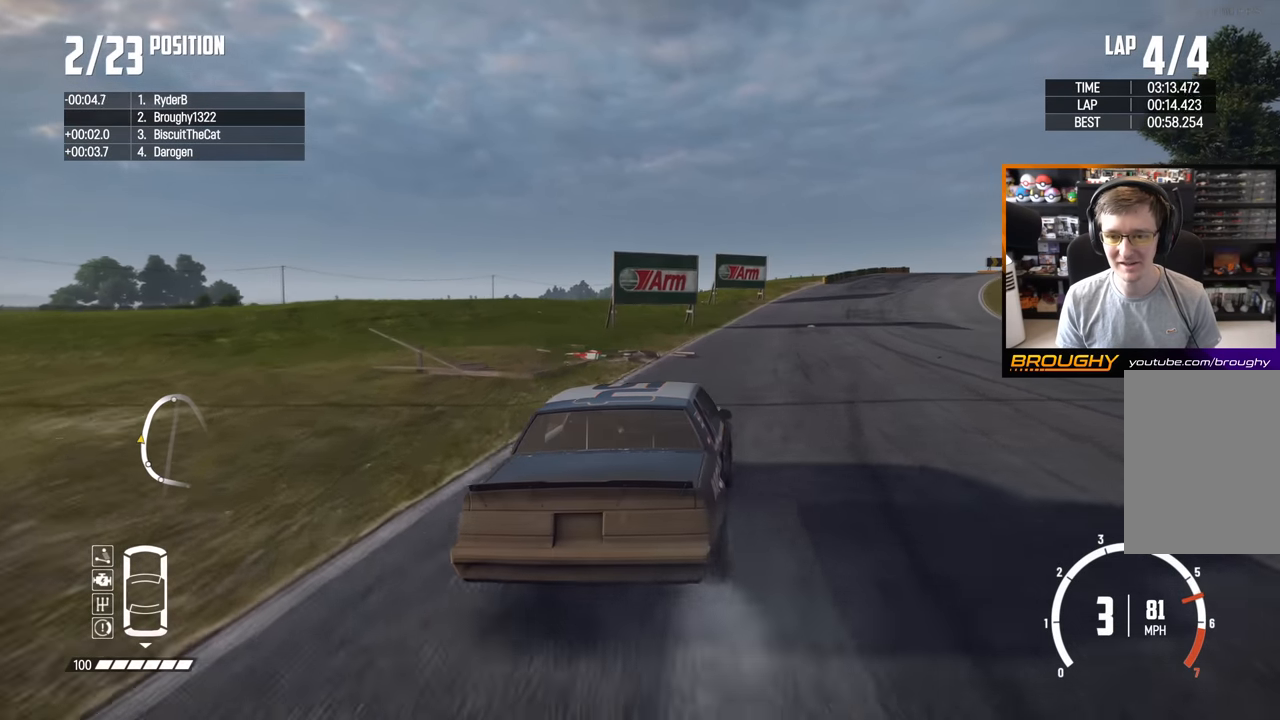
{"buttons": ["R2"], "left_stick": "right", "right_stick": "center", "events": [[183, "left_stick", "center"], [483, "left_stick", "right"]]}
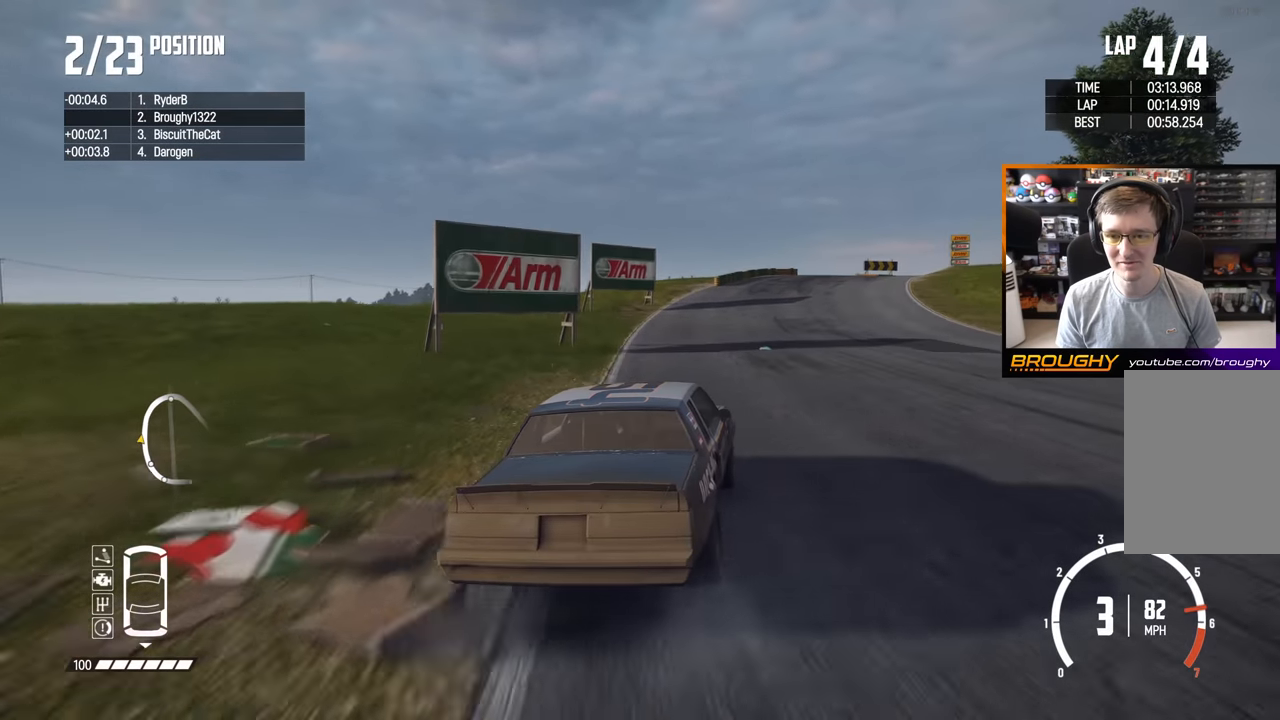
{"buttons": ["R2"], "left_stick": "right", "right_stick": "center", "events": [[183, "left_stick", "center"], [283, "left_stick", "right"]]}
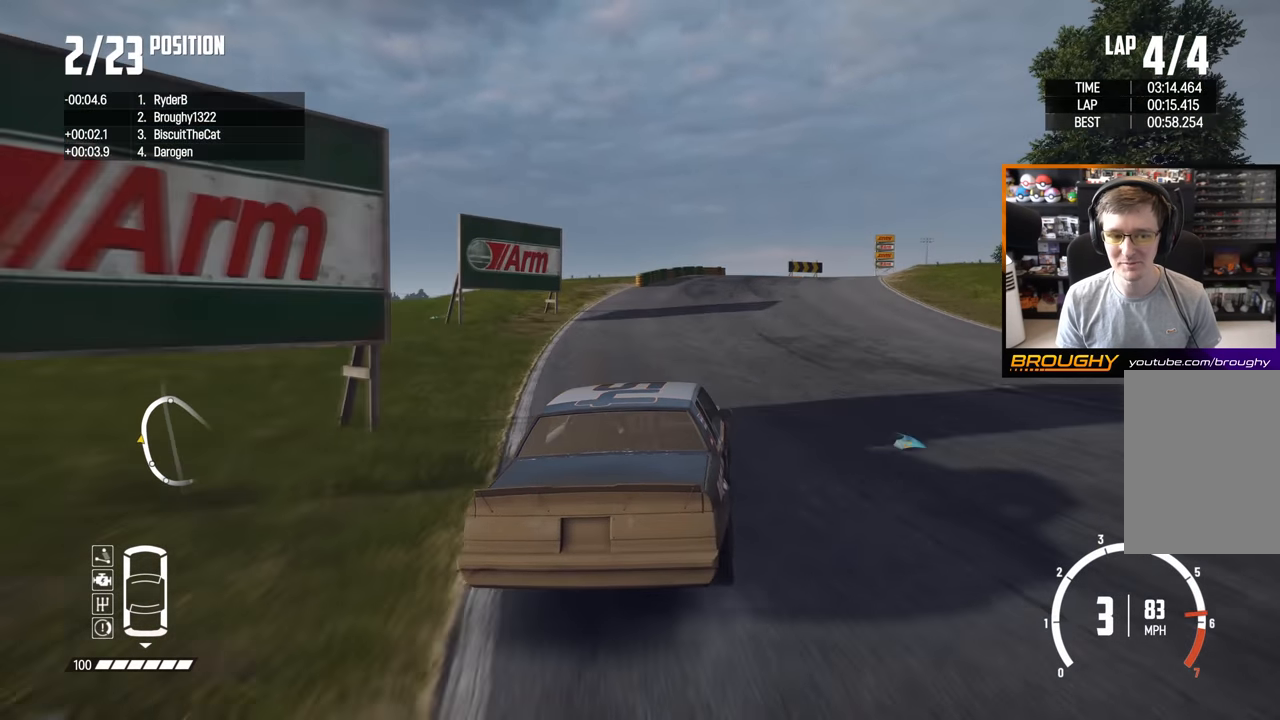
{"buttons": ["R2"], "left_stick": "right", "right_stick": "center", "events": []}
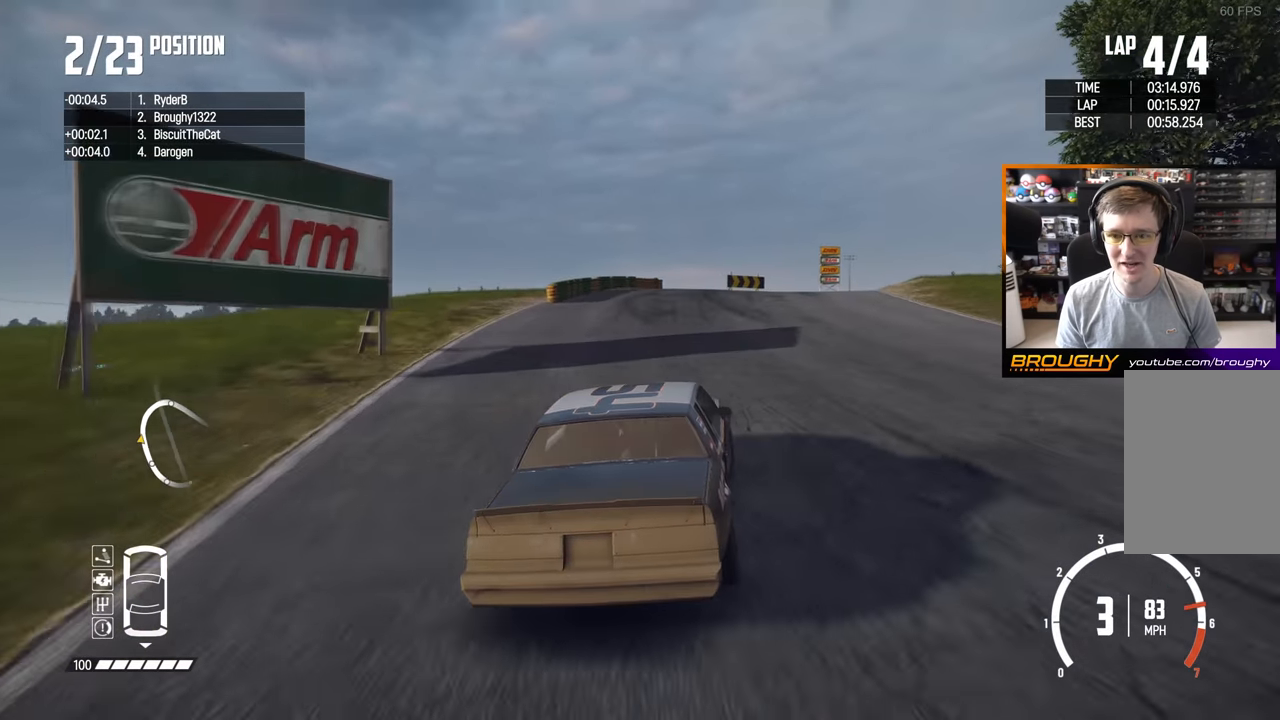
{"buttons": [], "left_stick": "right", "right_stick": "center", "events": [[250, "R2", "up"], [283, "L2", "down"], [450, "L2", "up"]]}
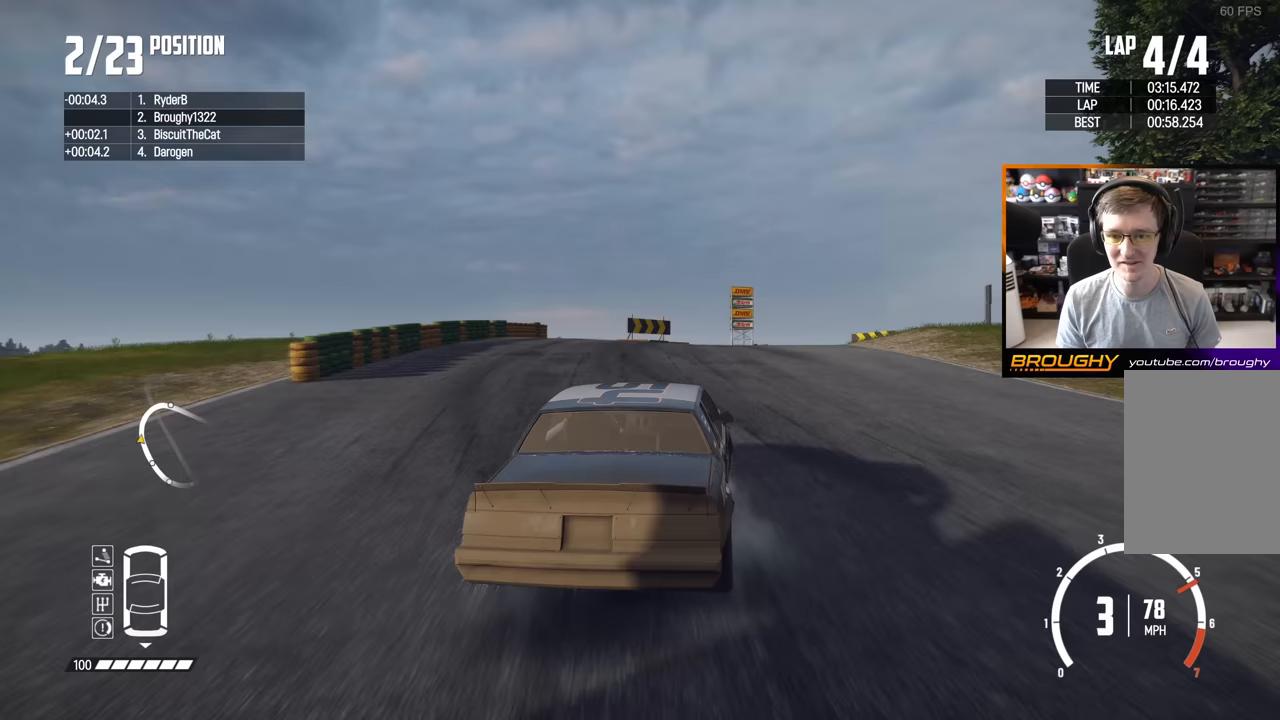
{"buttons": [], "left_stick": "right", "right_stick": "center", "events": []}
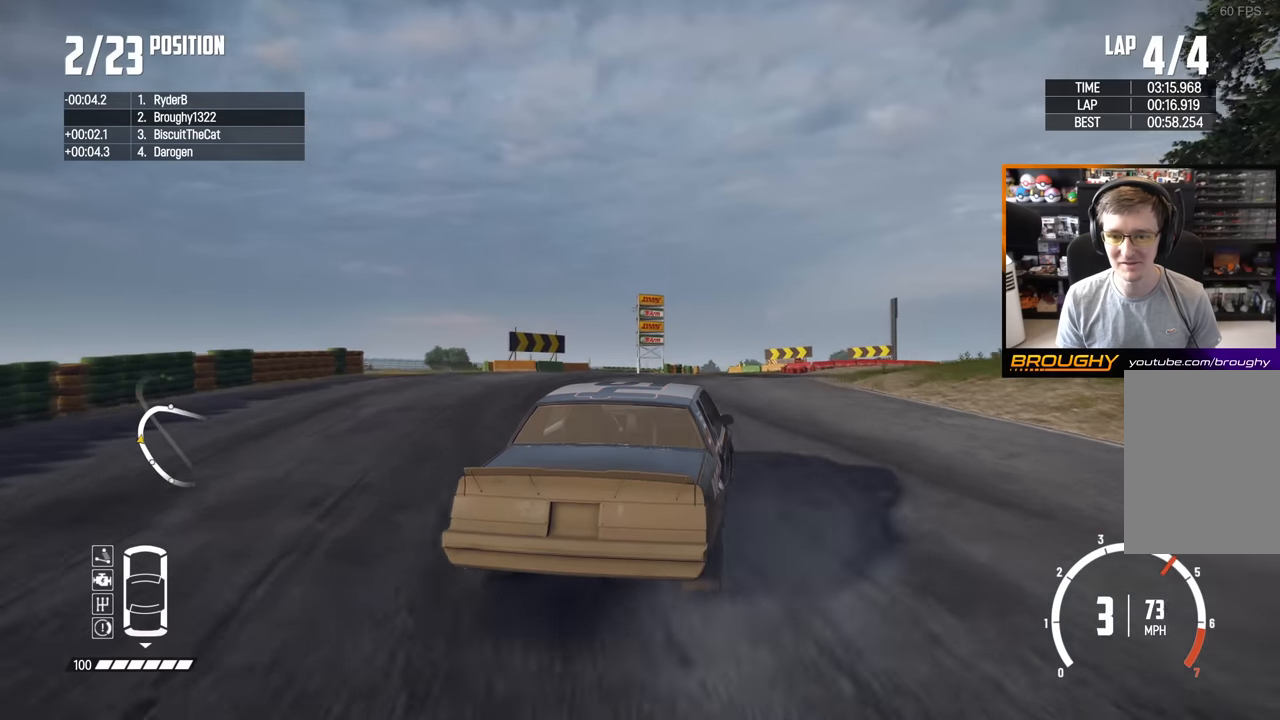
{"buttons": ["R2"], "left_stick": "right", "right_stick": "center", "events": [[400, "R2", "down"]]}
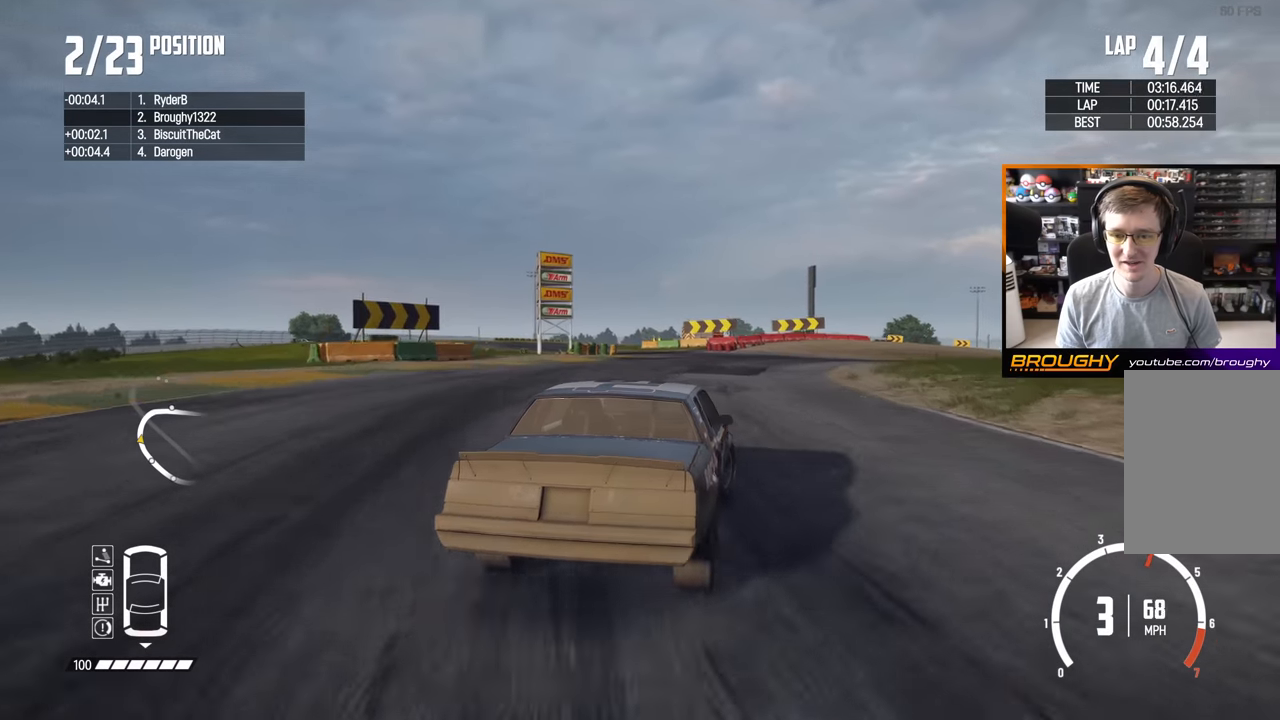
{"buttons": ["R2"], "left_stick": "center", "right_stick": "center", "events": [[200, "R2", "up"], [400, "R2", "down"], [467, "left_stick", "center"]]}
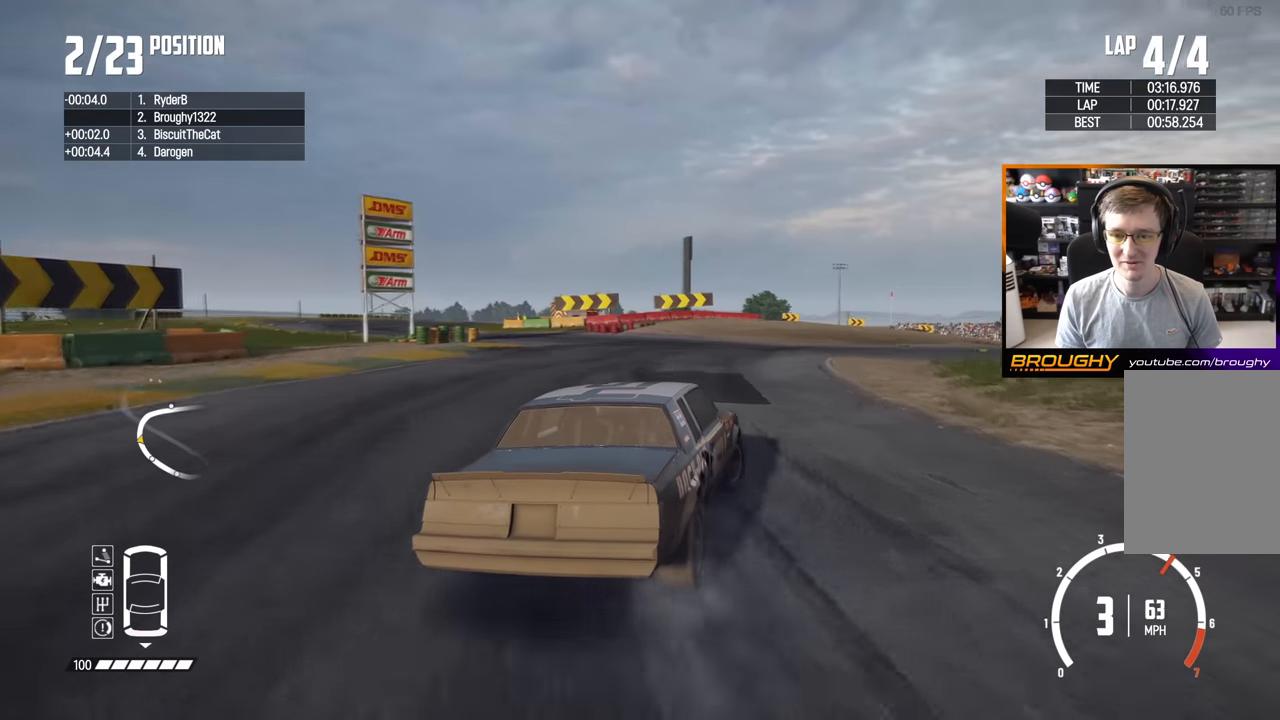
{"buttons": ["R2"], "left_stick": "right", "right_stick": "center", "events": [[167, "left_stick", "right"]]}
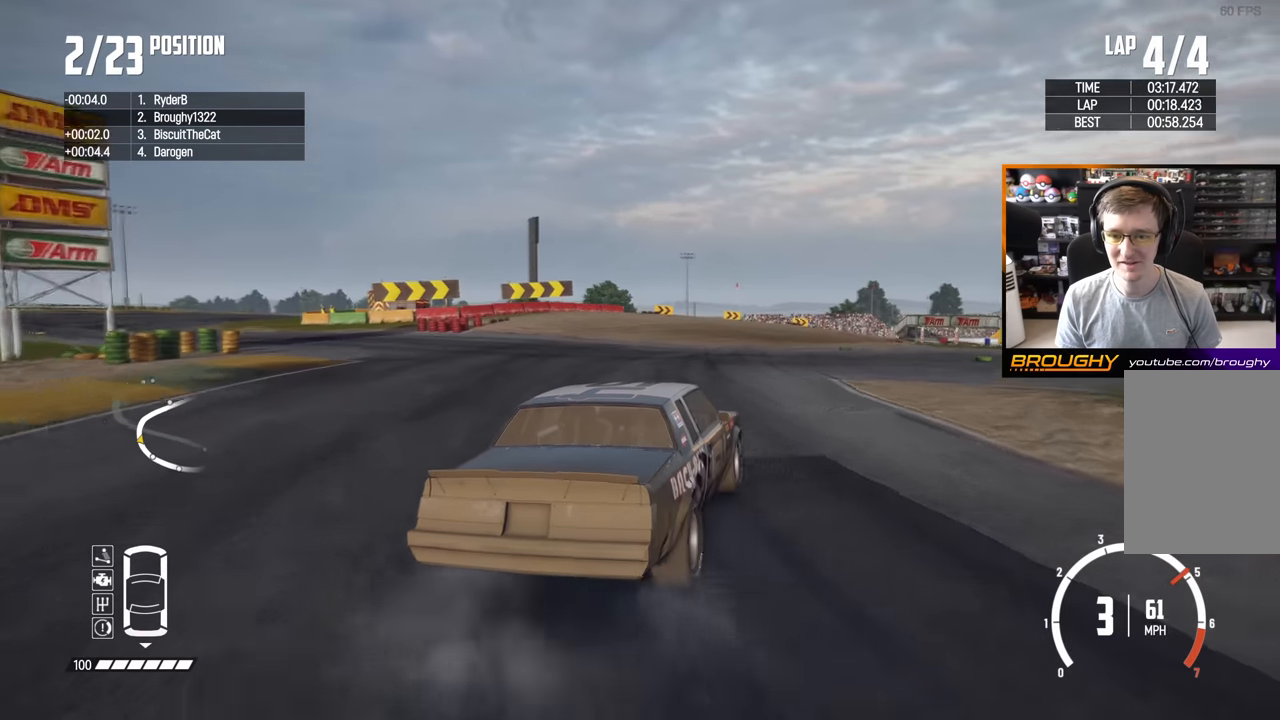
{"buttons": ["R2"], "left_stick": "right", "right_stick": "center", "events": [[33, "left_stick", "center"], [233, "left_stick", "right"]]}
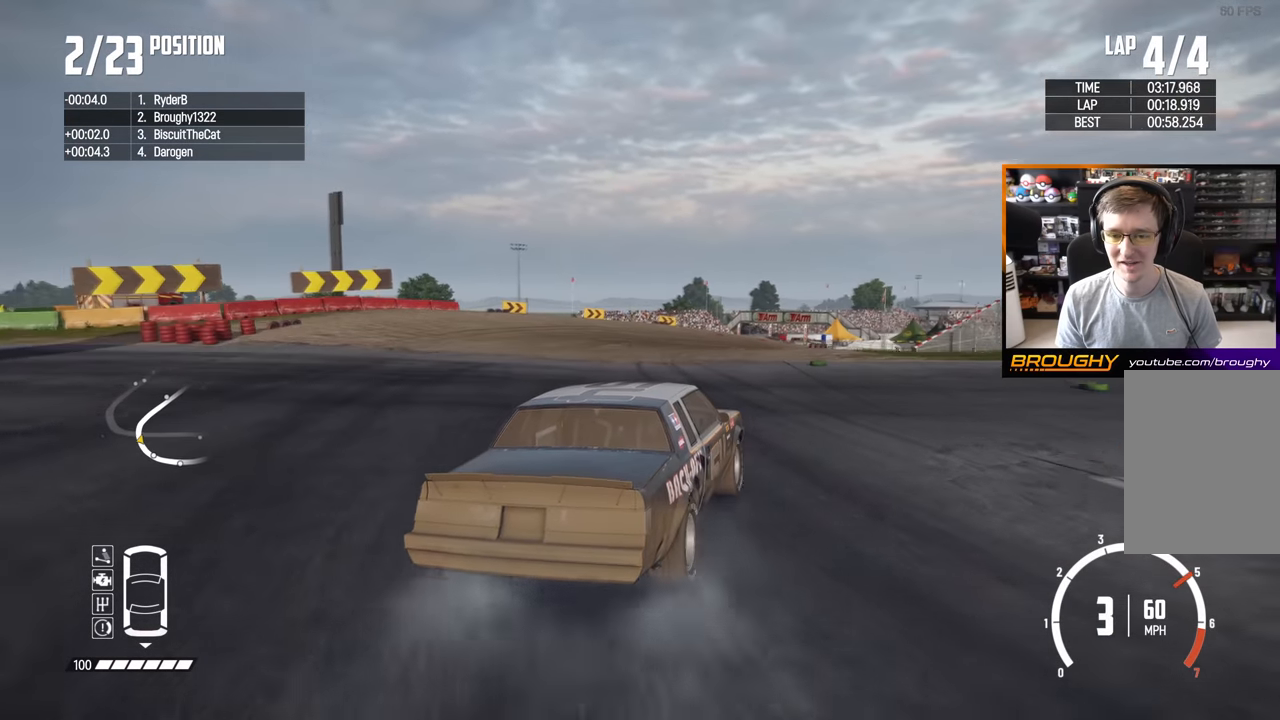
{"buttons": ["R2"], "left_stick": "left", "right_stick": "center", "events": [[17, "left_stick", "center"], [433, "left_stick", "left"]]}
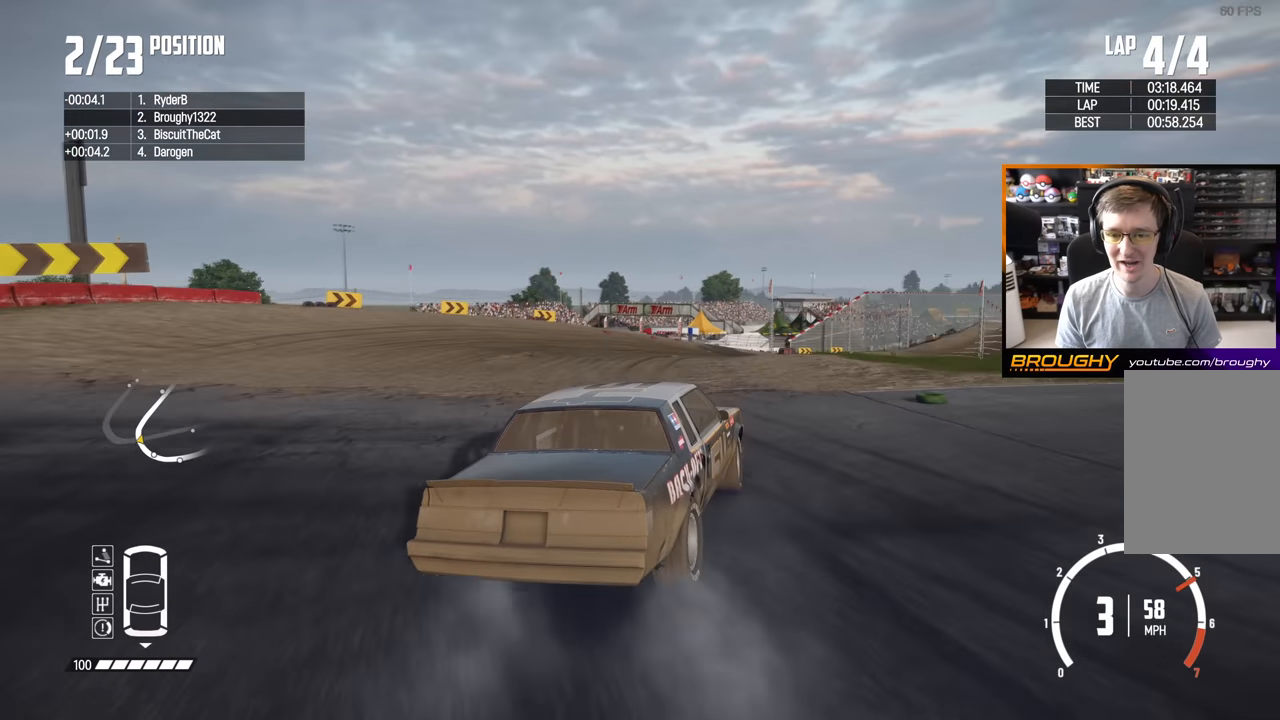
{"buttons": ["R2"], "left_stick": "center", "right_stick": "center", "events": [[133, "left_stick", "center"]]}
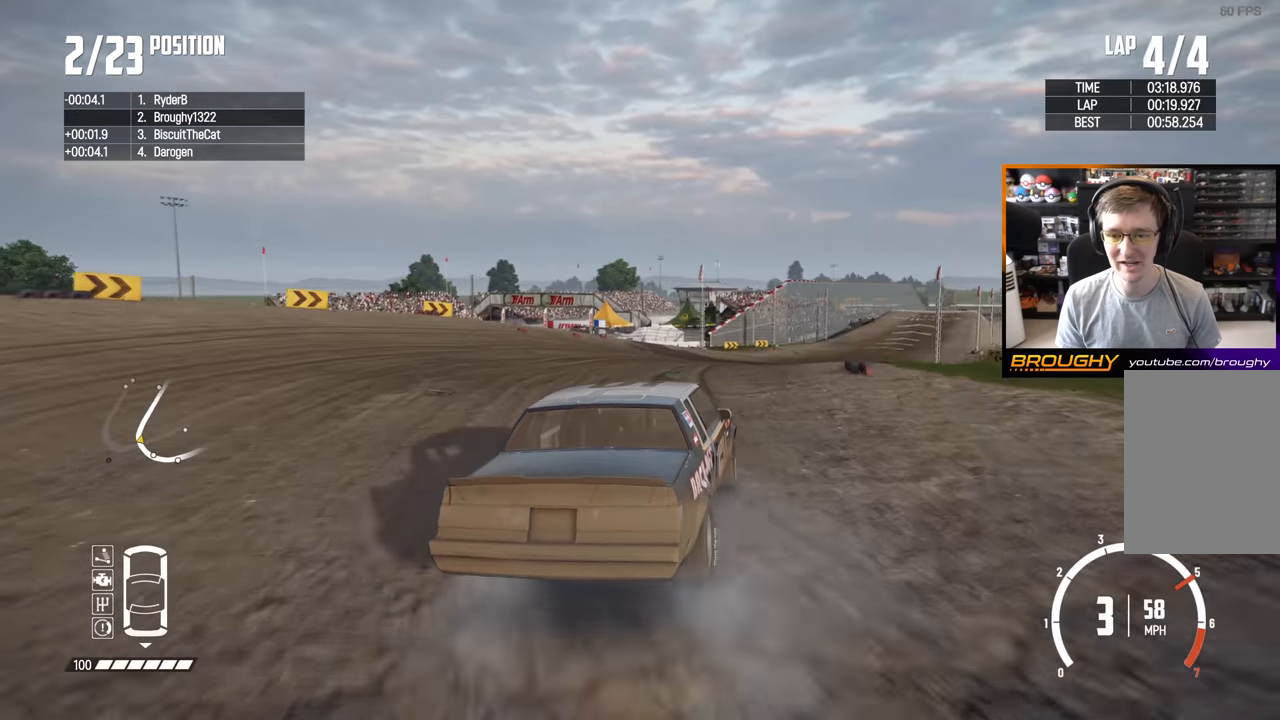
{"buttons": ["R2"], "left_stick": "left", "right_stick": "center", "events": [[267, "left_stick", "left"]]}
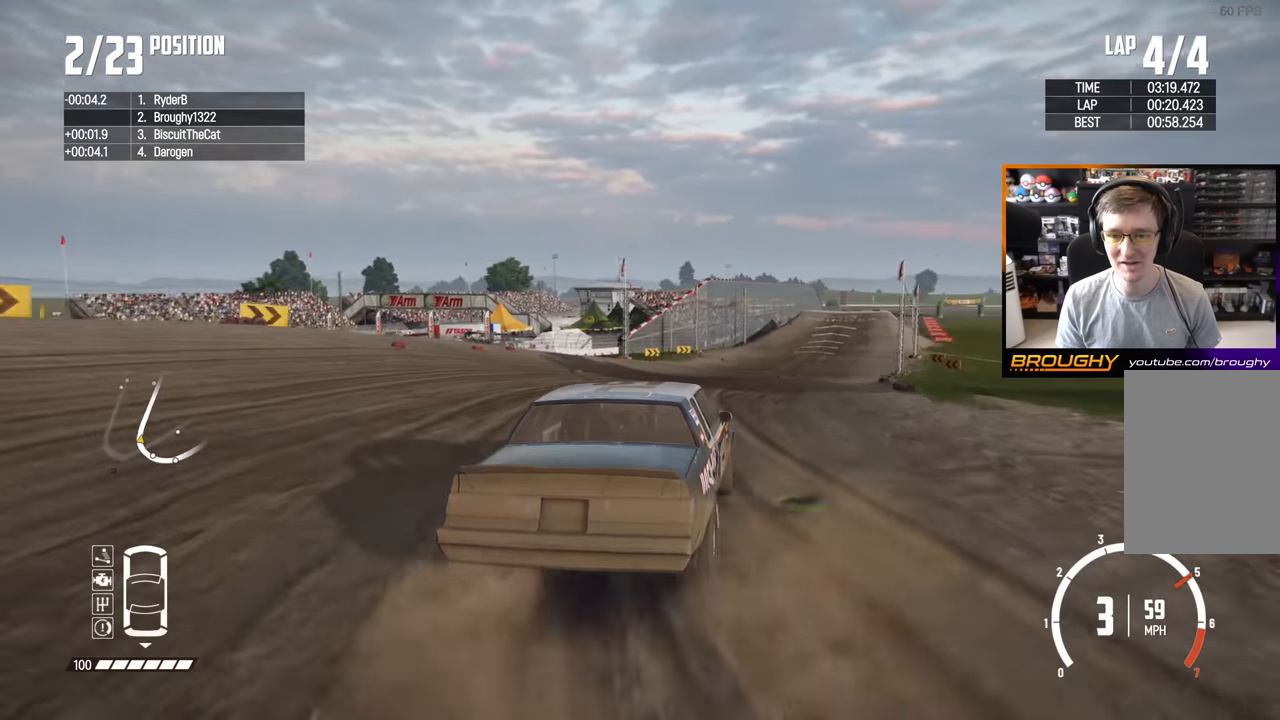
{"buttons": ["R2"], "left_stick": "center", "right_stick": "center", "events": [[50, "left_stick", "center"]]}
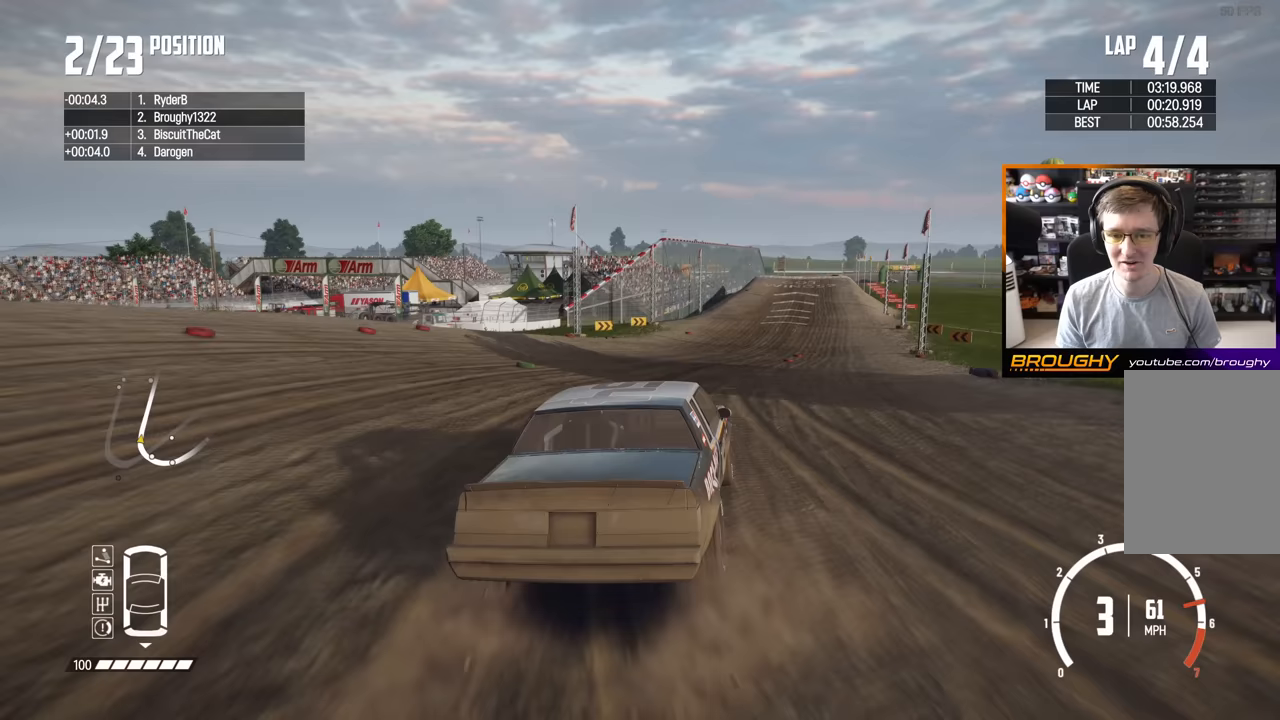
{"buttons": ["R2"], "left_stick": "center", "right_stick": "center", "events": []}